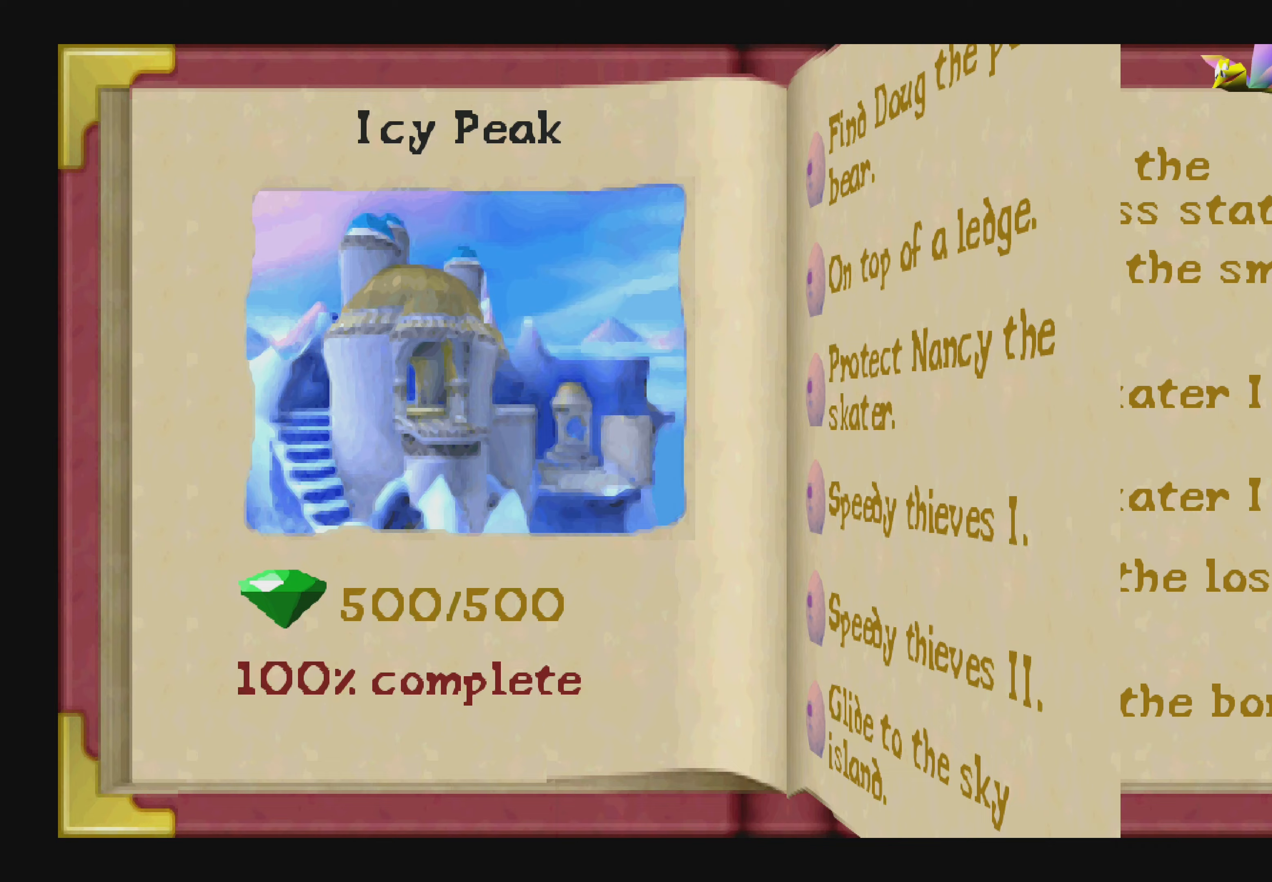
Gameplay with a controller (PlayStation layout); each line is a JSON object with the inputs held at the frame after it. "events" lists button and stick changes between this image and that frame as [ms after this image, input, new state], when the widget could be followed in between. Not read: L2 L3 R2 R3.
{"buttons": ["DPAD_LEFT"], "left_stick": "center", "right_stick": "center", "events": [[483, "DPAD_LEFT", "down"]]}
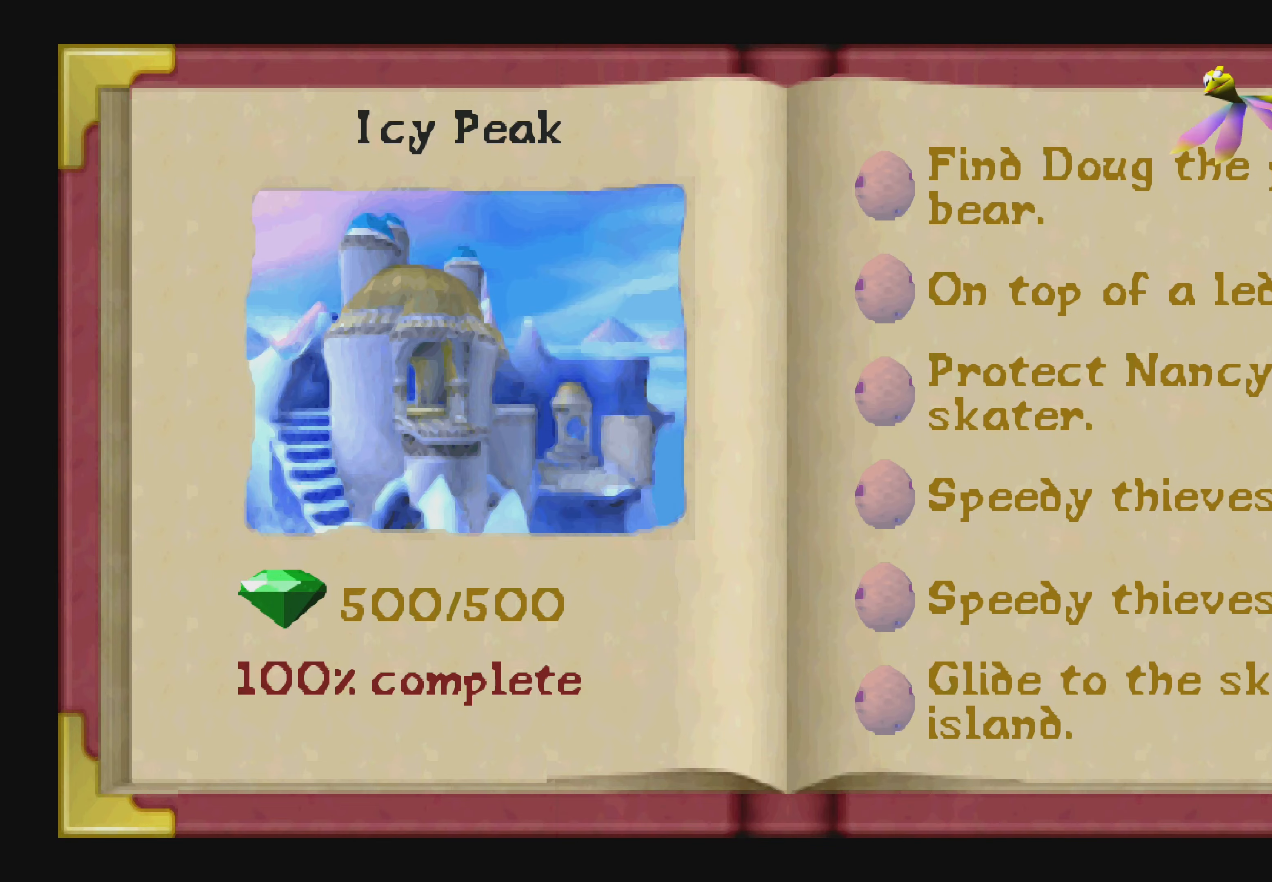
{"buttons": [], "left_stick": "center", "right_stick": "center", "events": [[100, "DPAD_LEFT", "up"]]}
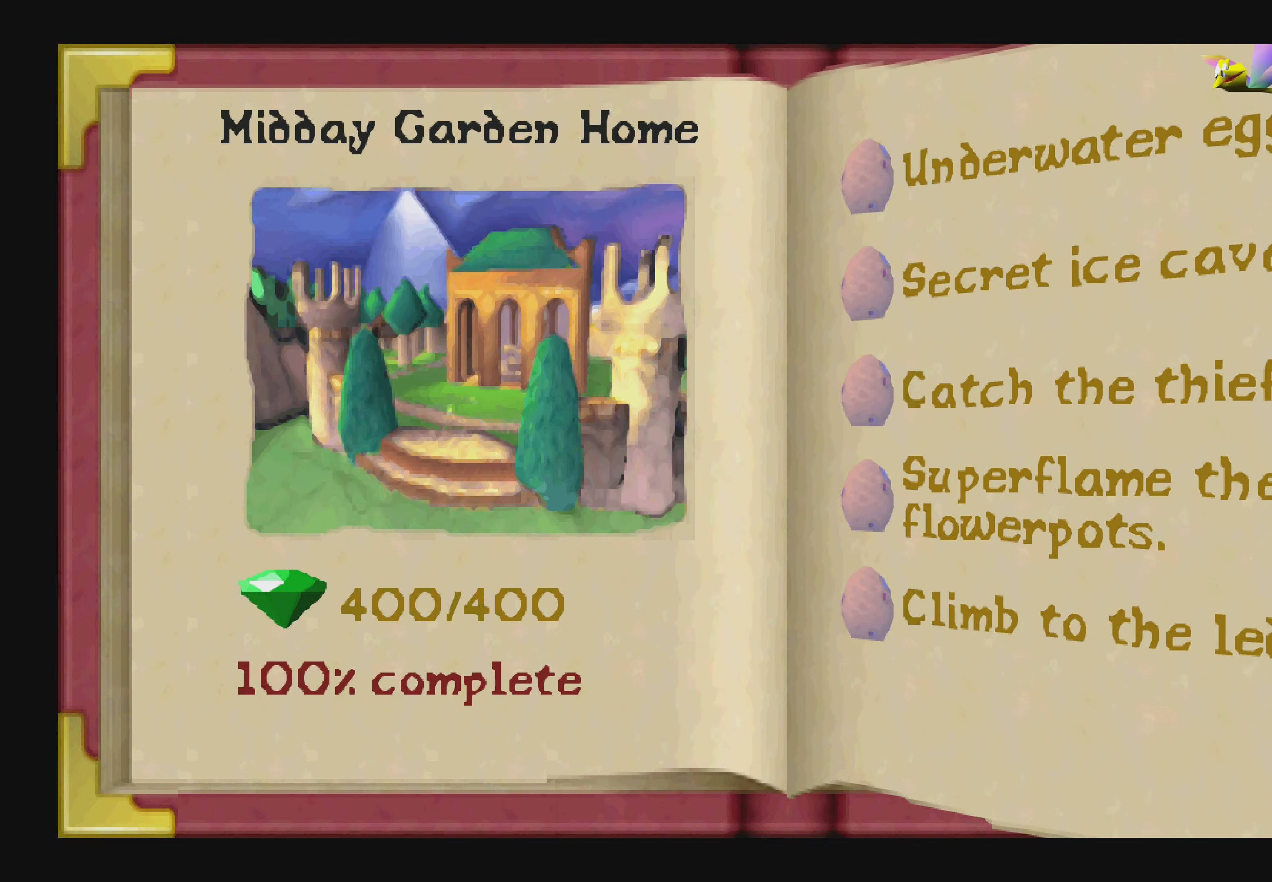
{"buttons": [], "left_stick": "center", "right_stick": "center", "events": [[83, "DPAD_LEFT", "down"], [250, "DPAD_LEFT", "up"]]}
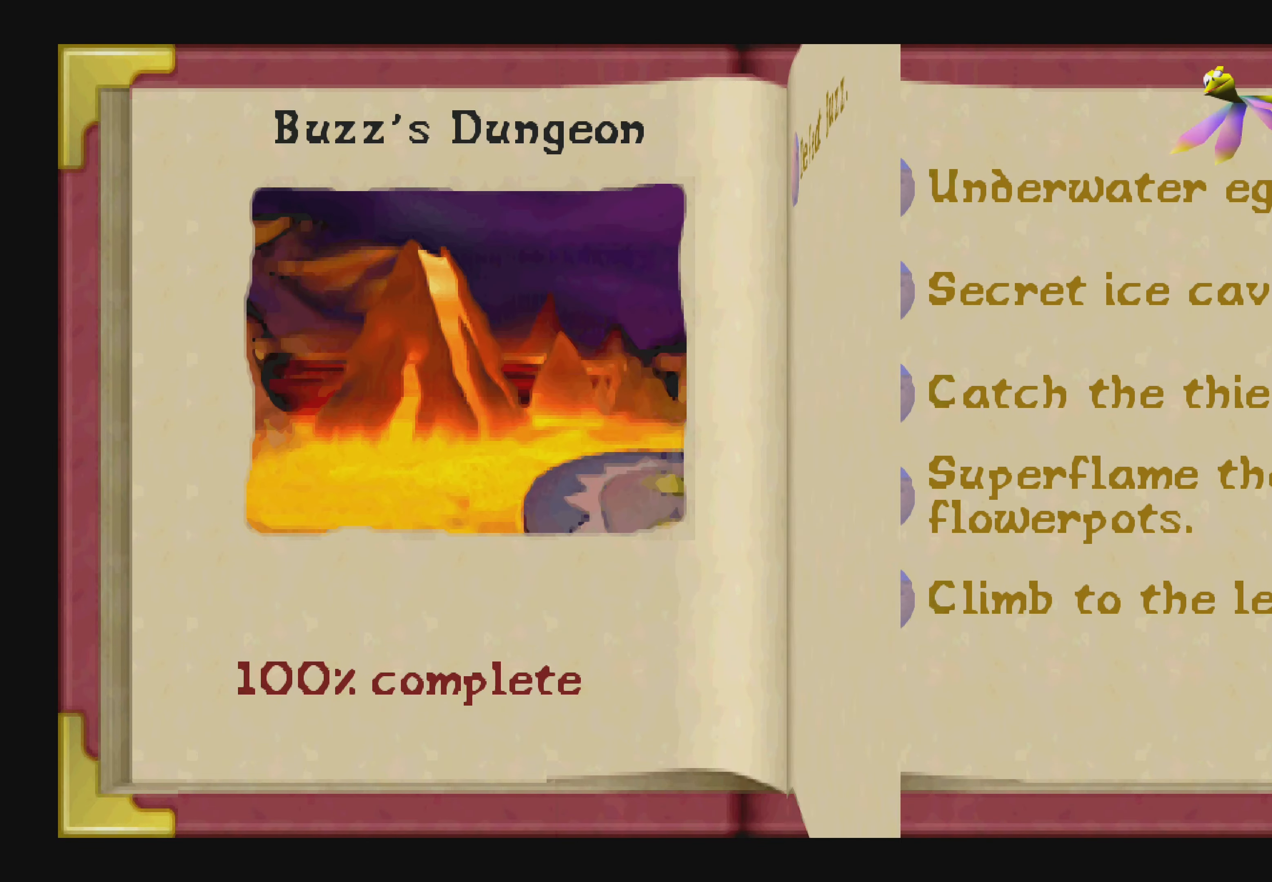
{"buttons": [], "left_stick": "center", "right_stick": "center", "events": [[267, "DPAD_LEFT", "down"], [417, "DPAD_LEFT", "up"]]}
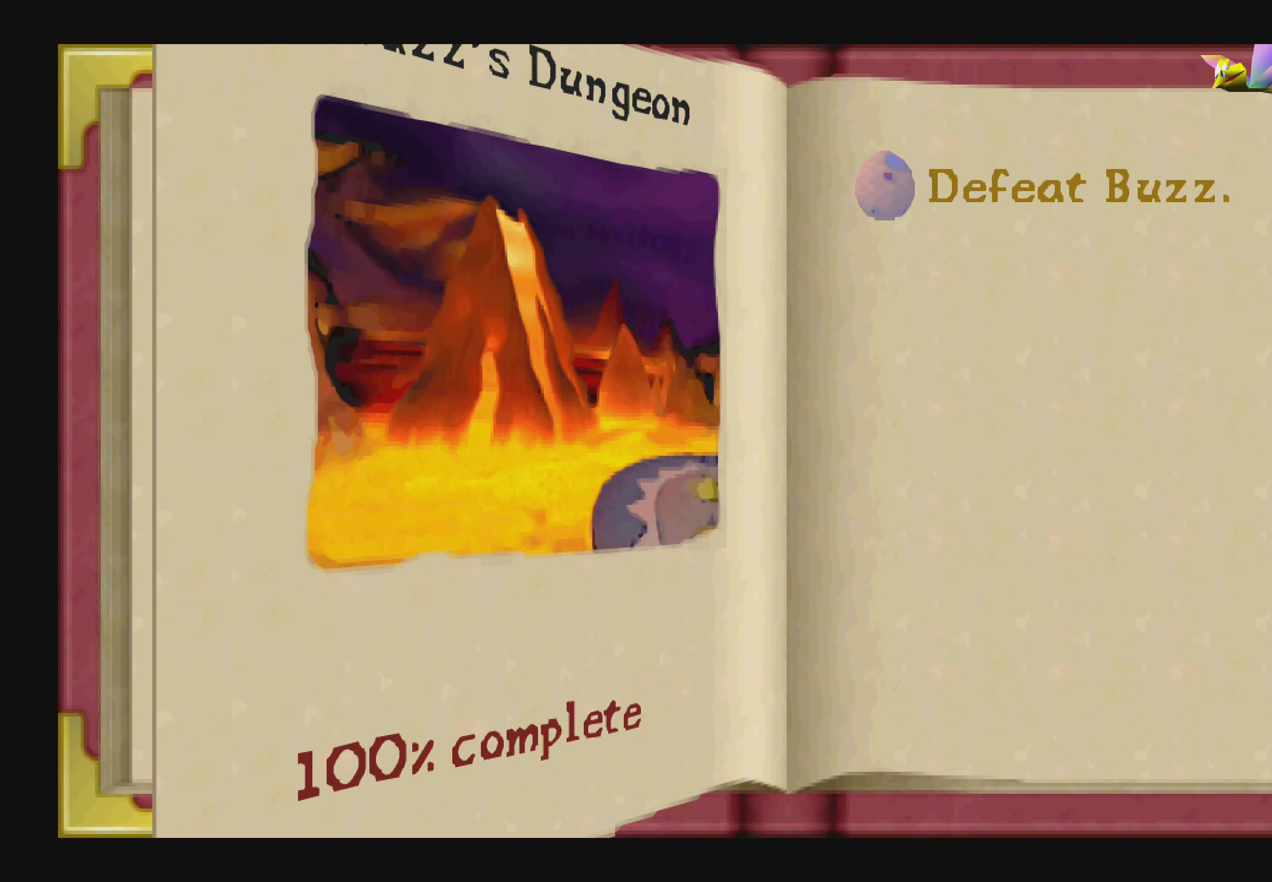
{"buttons": ["DPAD_LEFT"], "left_stick": "center", "right_stick": "center", "events": [[350, "DPAD_LEFT", "down"]]}
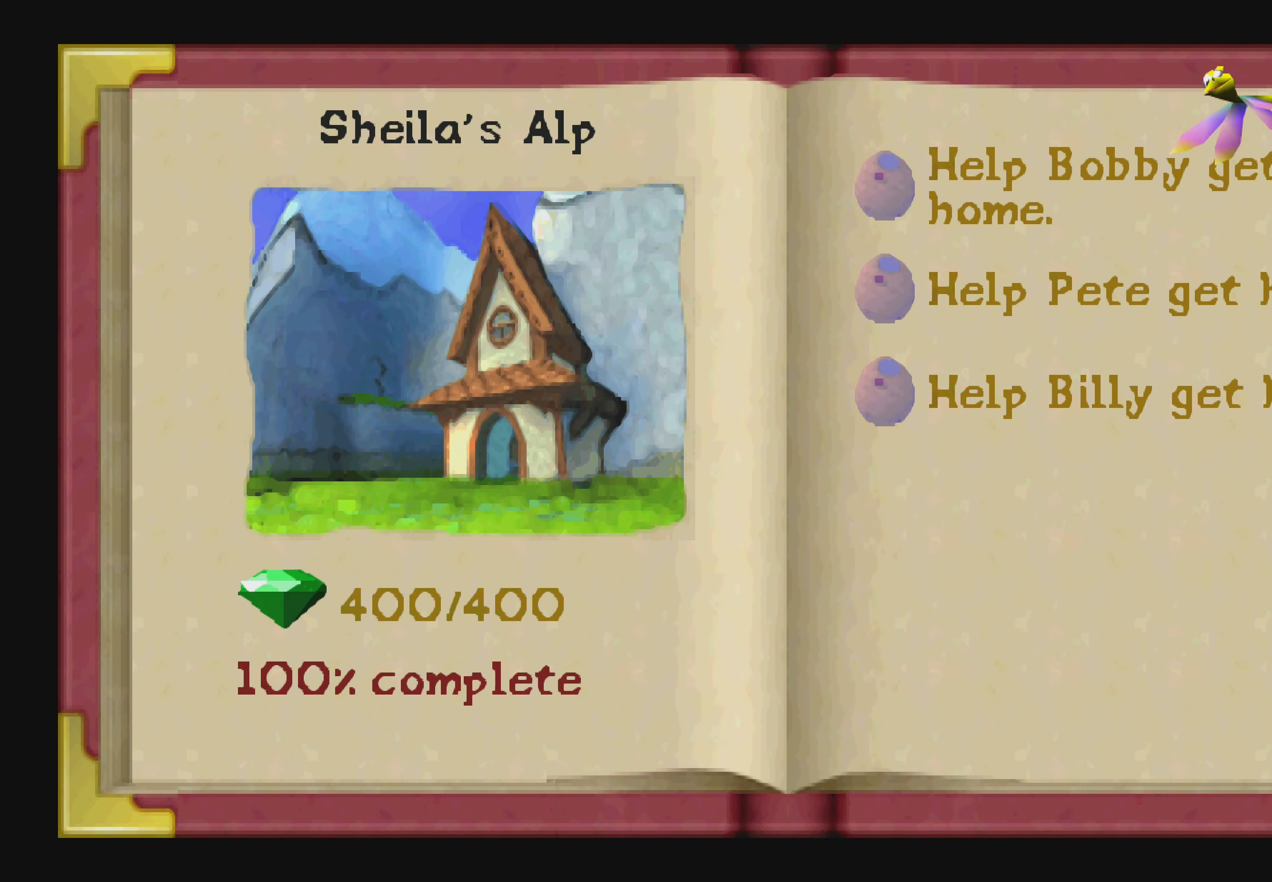
{"buttons": [], "left_stick": "center", "right_stick": "center", "events": [[17, "DPAD_LEFT", "up"], [350, "DPAD_LEFT", "down"], [500, "DPAD_LEFT", "up"]]}
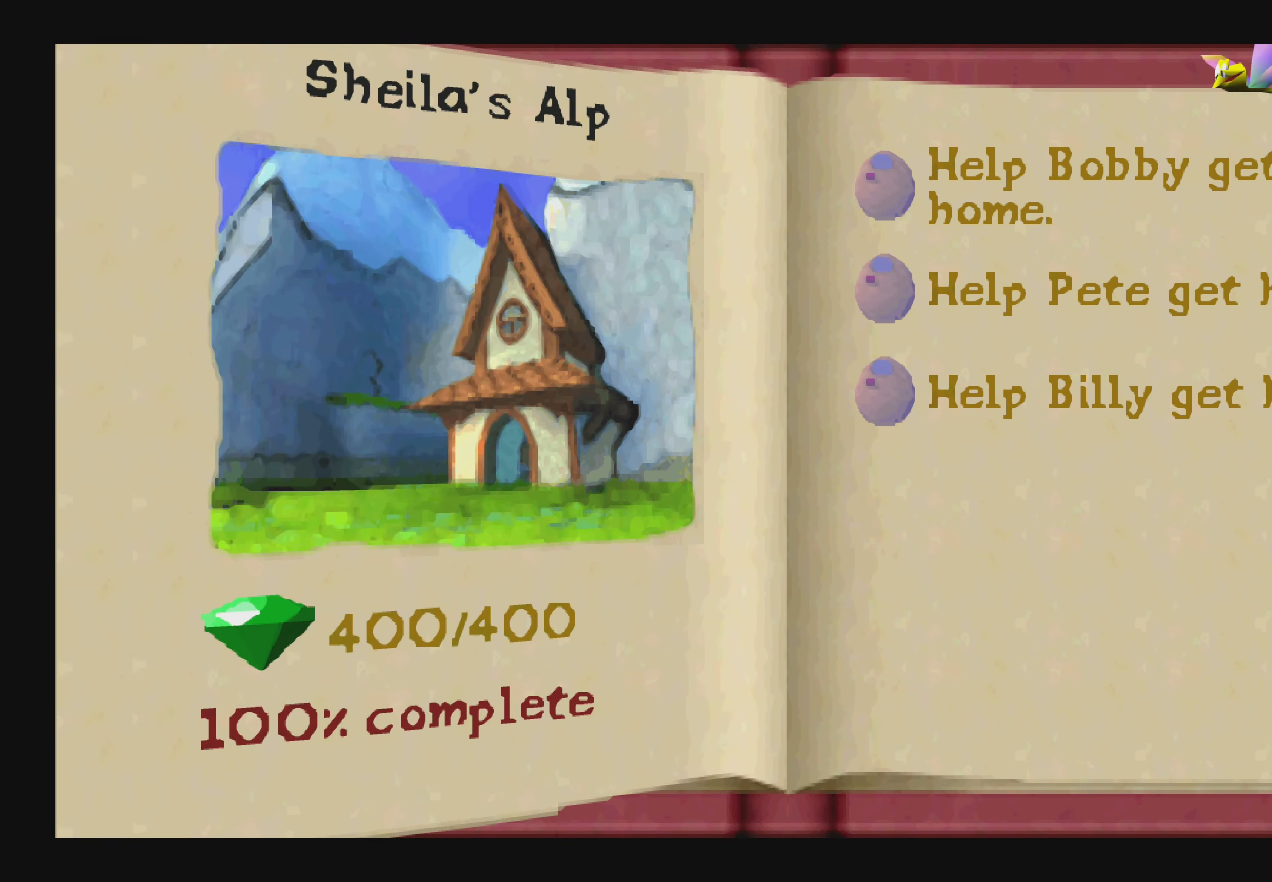
{"buttons": ["DPAD_LEFT"], "left_stick": "center", "right_stick": "center", "events": [[483, "DPAD_LEFT", "down"]]}
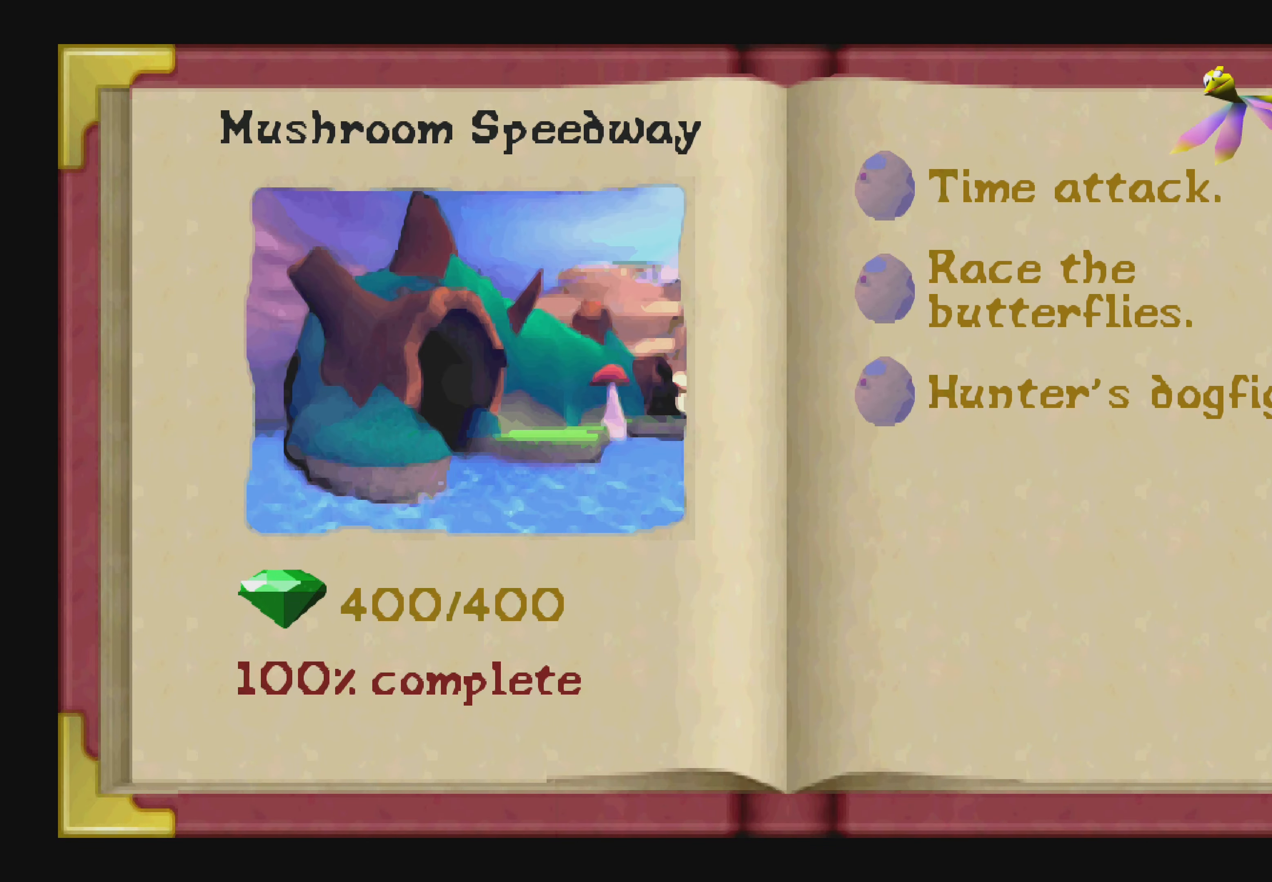
{"buttons": [], "left_stick": "center", "right_stick": "center", "events": [[133, "DPAD_LEFT", "up"]]}
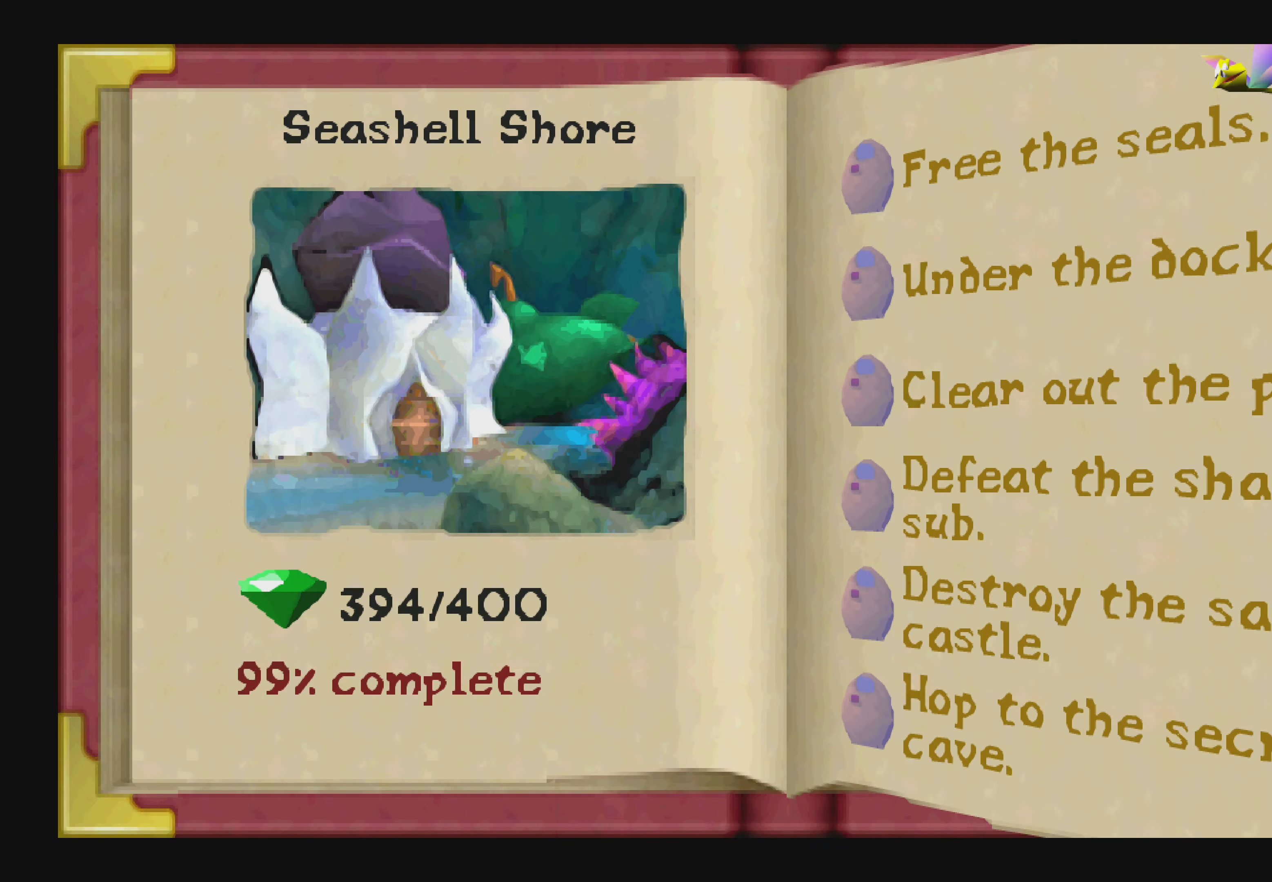
{"buttons": [], "left_stick": "center", "right_stick": "center", "events": []}
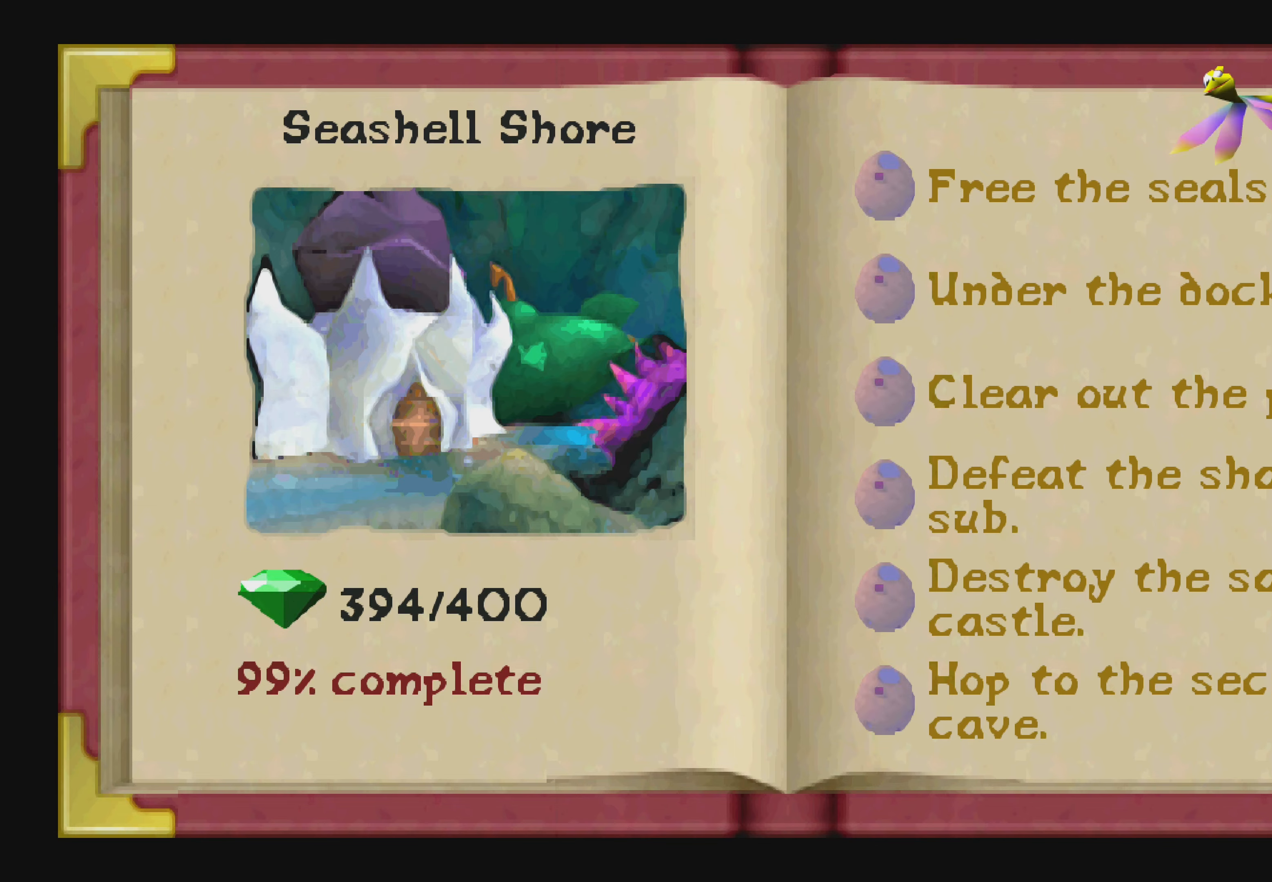
{"buttons": [], "left_stick": "center", "right_stick": "center", "events": []}
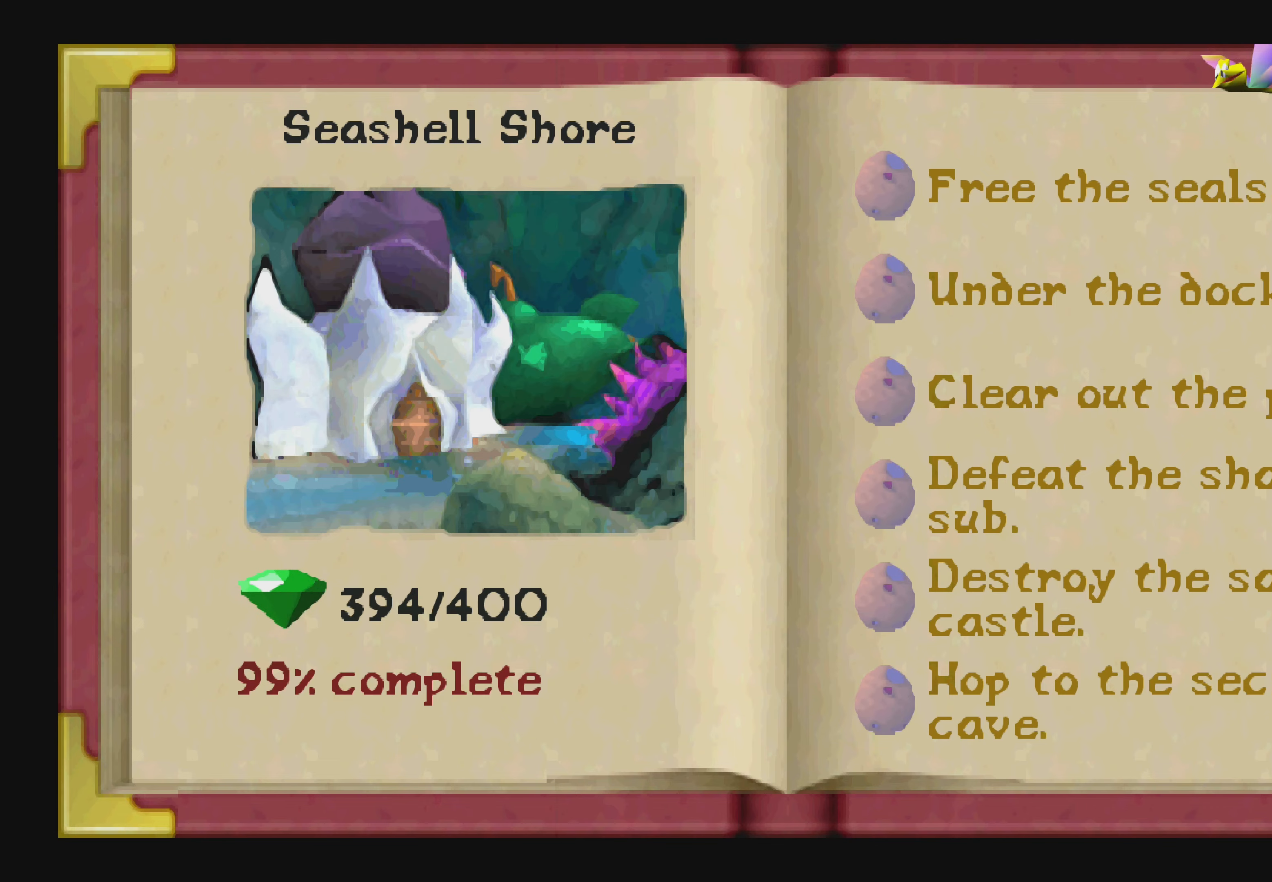
{"buttons": ["DPAD_LEFT"], "left_stick": "center", "right_stick": "center", "events": [[350, "DPAD_LEFT", "down"]]}
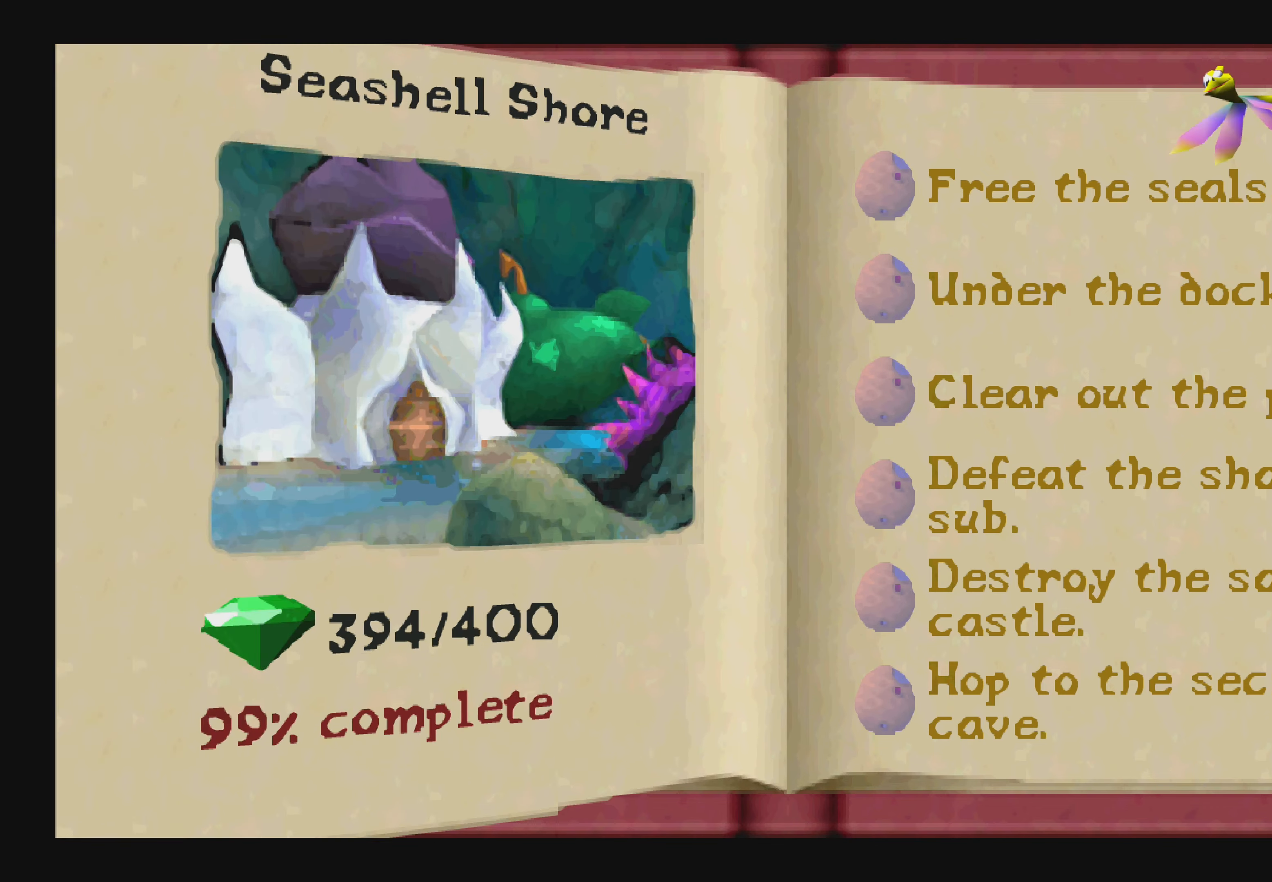
{"buttons": [], "left_stick": "center", "right_stick": "center", "events": [[17, "DPAD_LEFT", "up"]]}
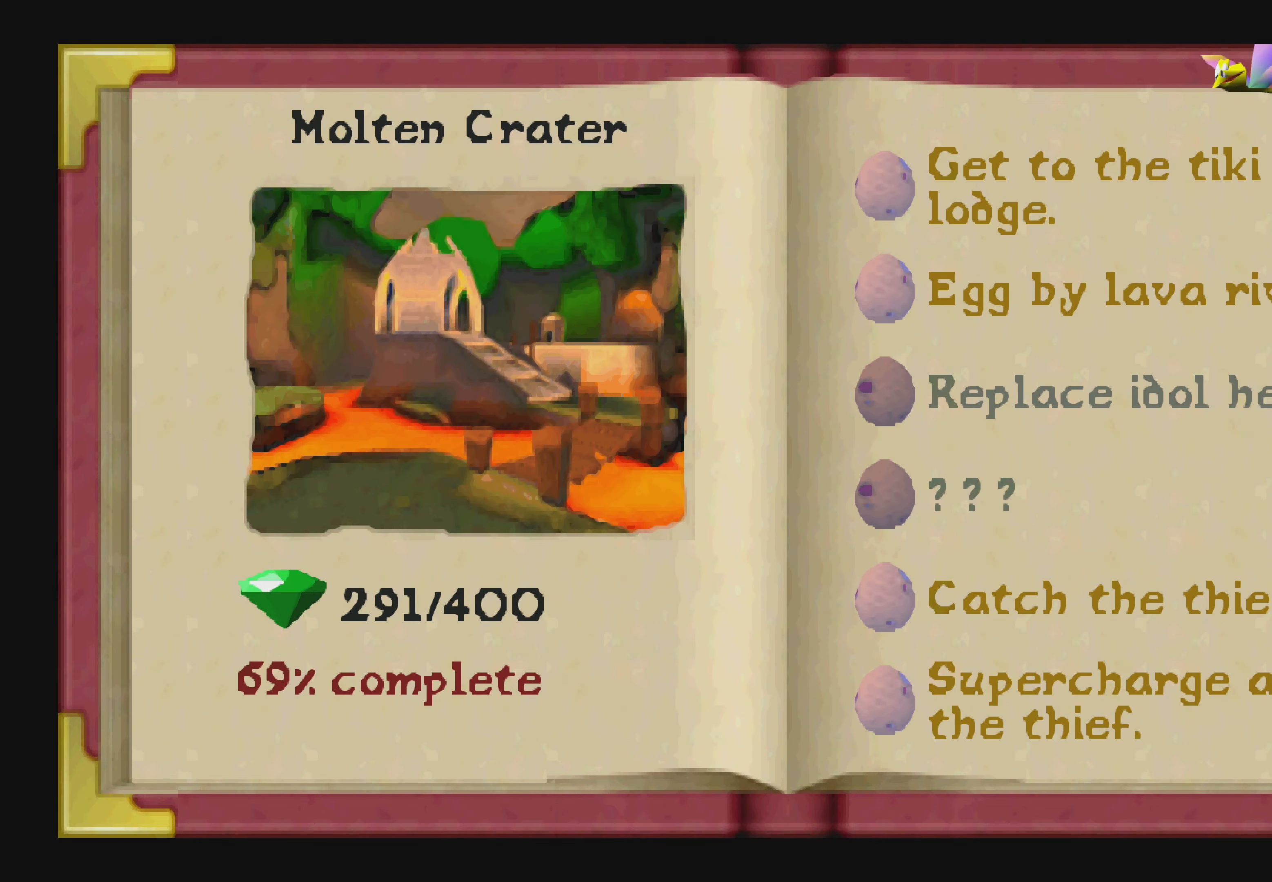
{"buttons": [], "left_stick": "center", "right_stick": "center", "events": []}
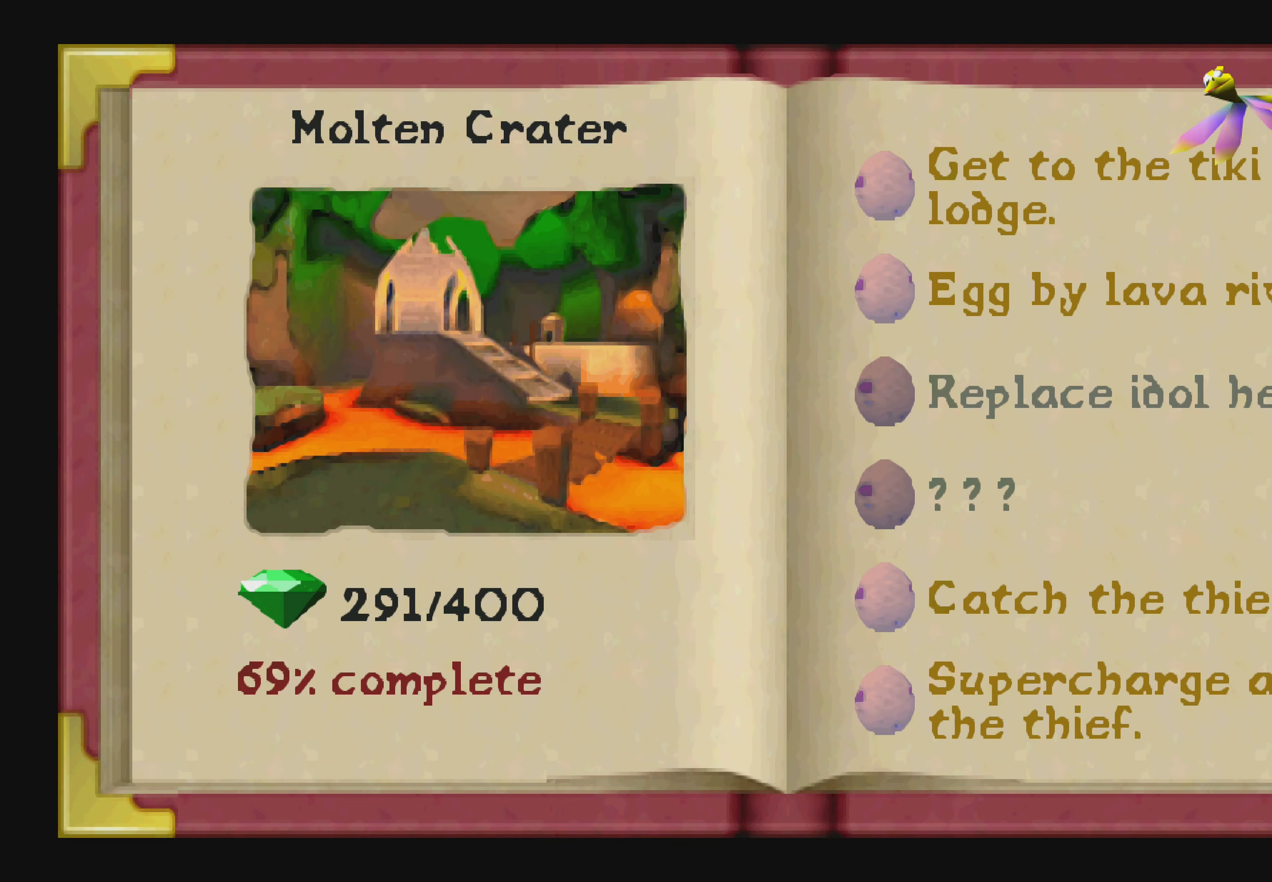
{"buttons": [], "left_stick": "center", "right_stick": "center", "events": []}
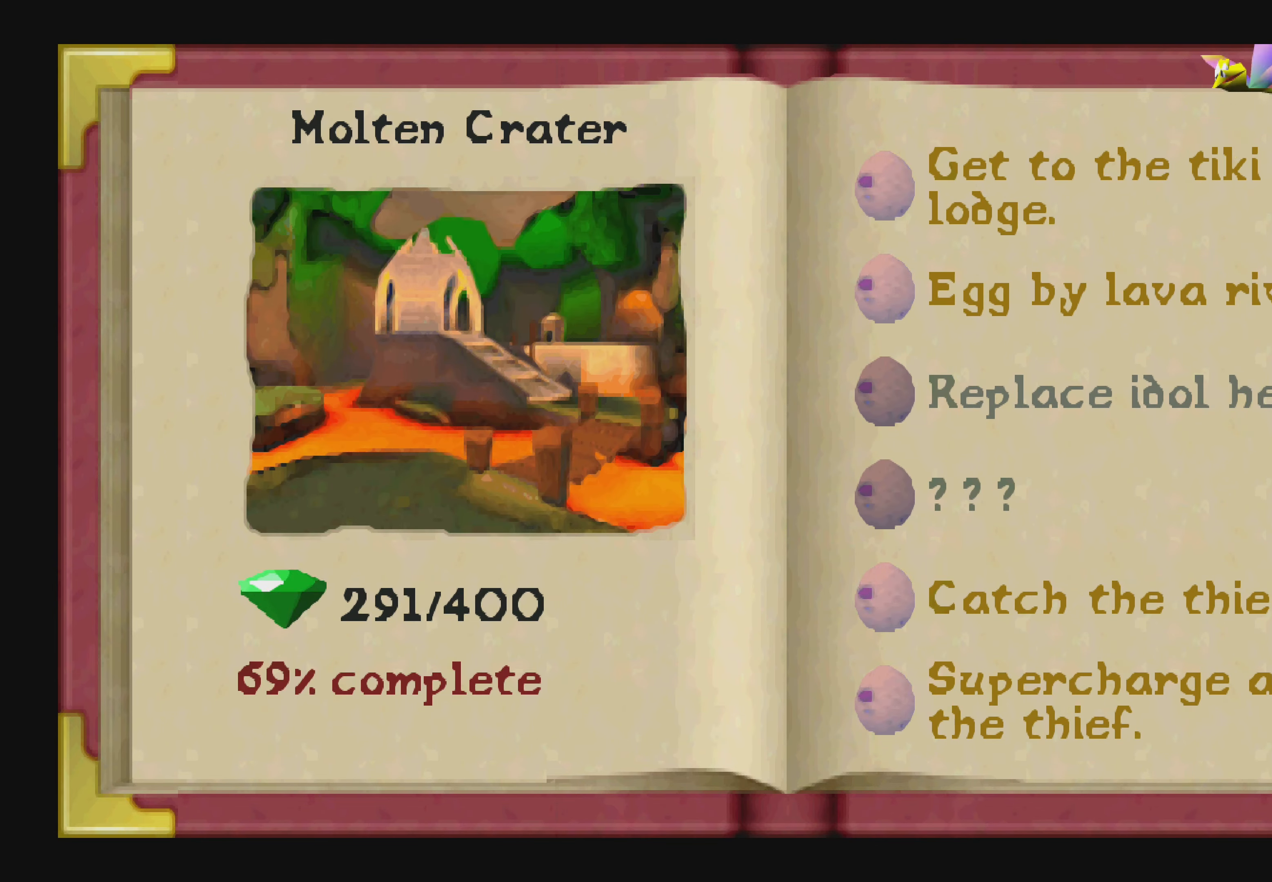
{"buttons": [], "left_stick": "center", "right_stick": "center", "events": [[34, "DPAD_LEFT", "down"], [167, "DPAD_LEFT", "up"]]}
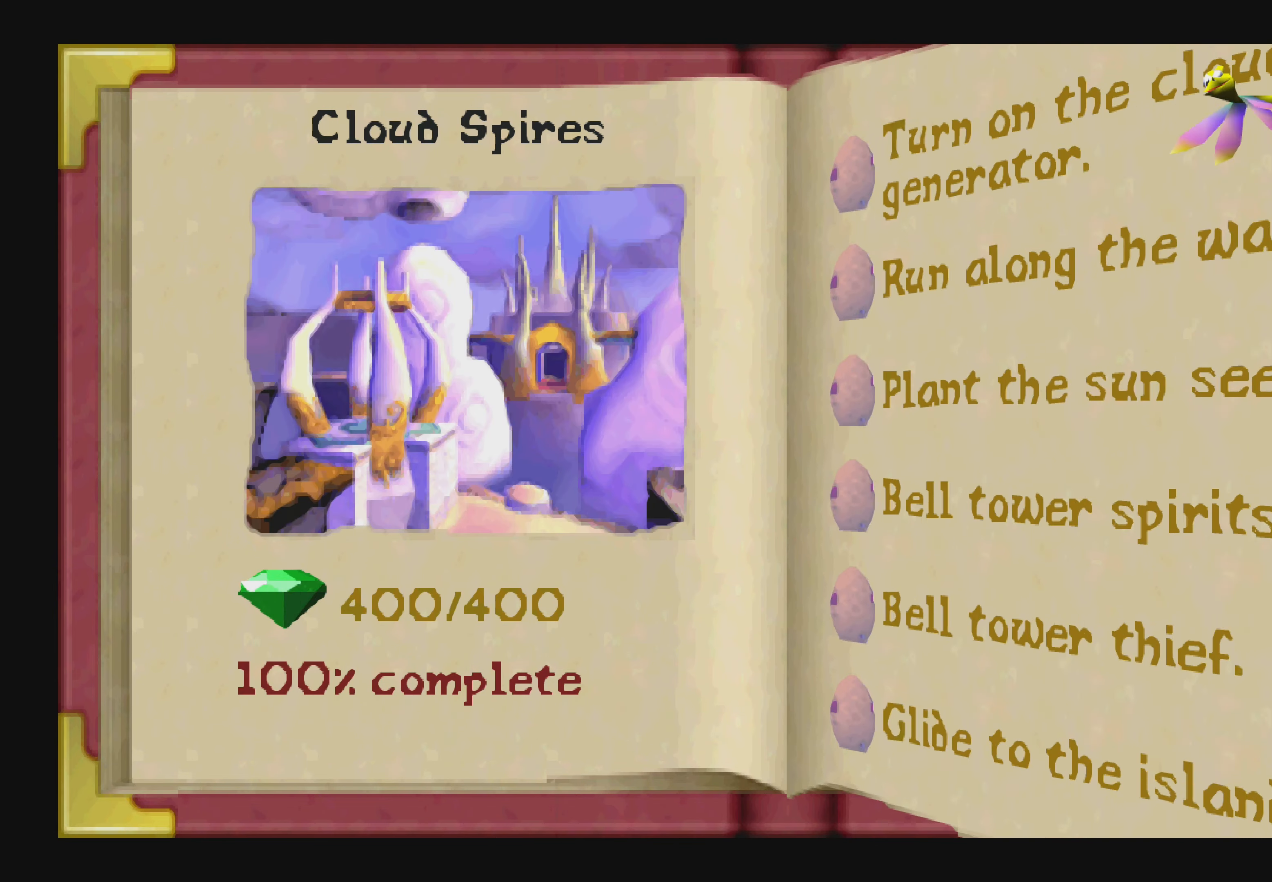
{"buttons": [], "left_stick": "center", "right_stick": "center", "events": []}
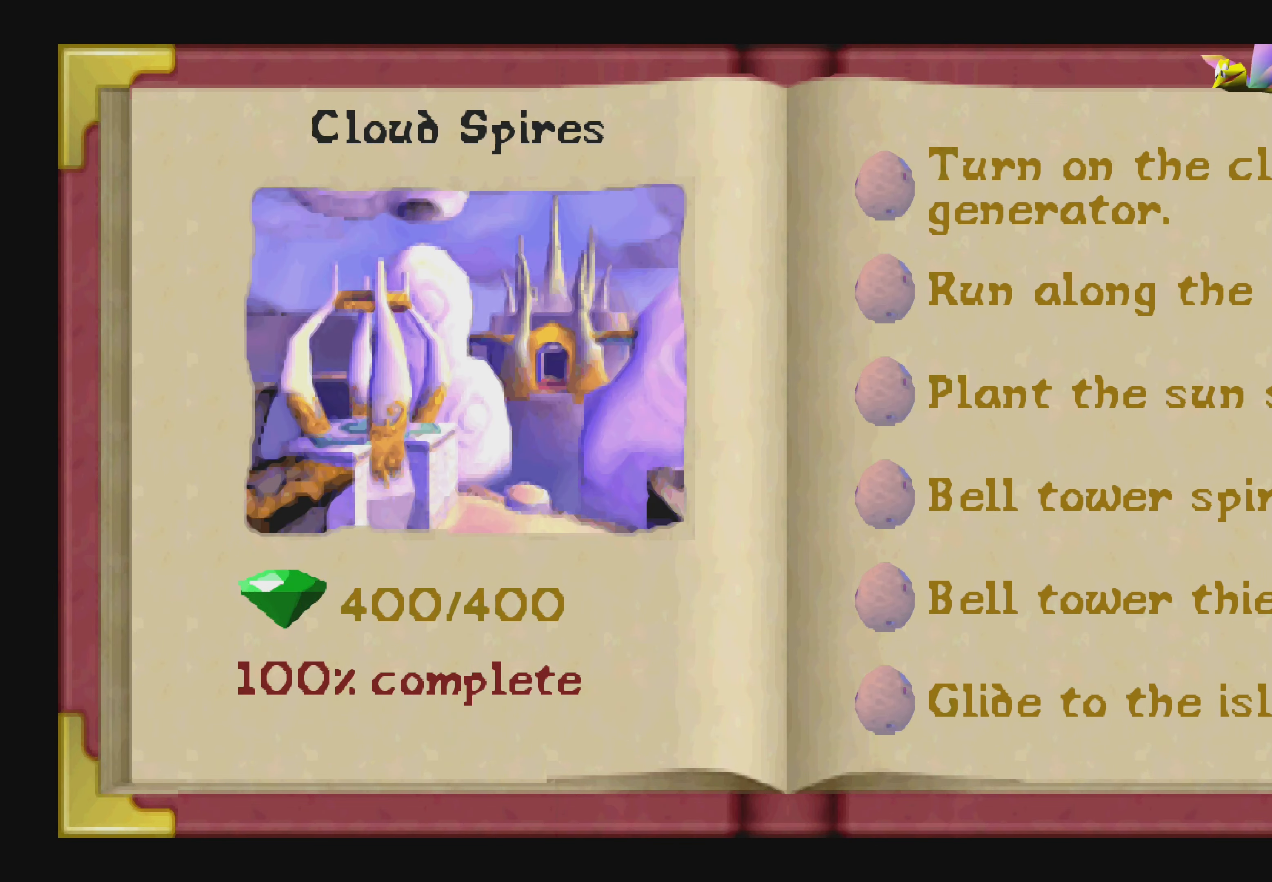
{"buttons": [], "left_stick": "center", "right_stick": "center", "events": [[134, "DPAD_LEFT", "down"], [284, "DPAD_LEFT", "up"]]}
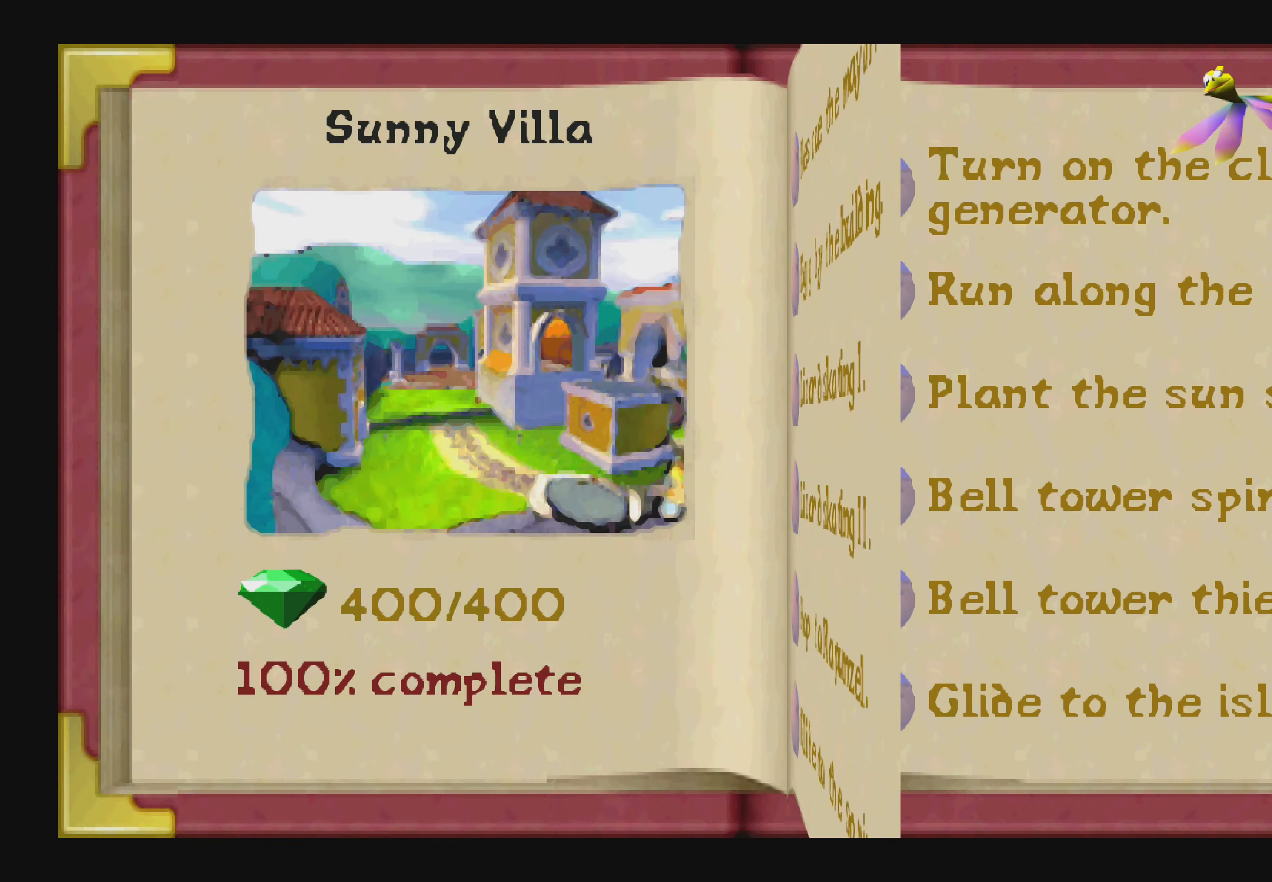
{"buttons": [], "left_stick": "center", "right_stick": "center", "events": []}
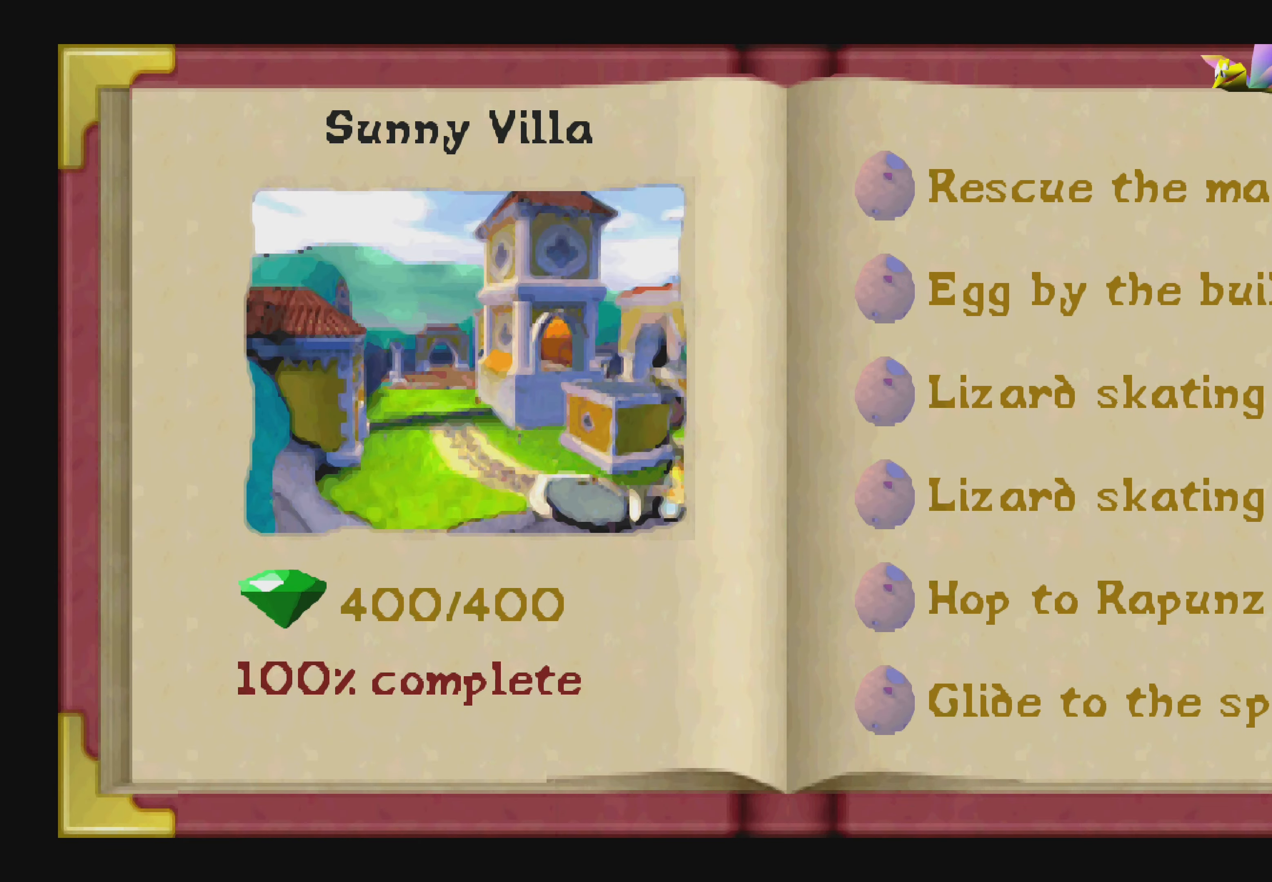
{"buttons": [], "left_stick": "center", "right_stick": "center", "events": []}
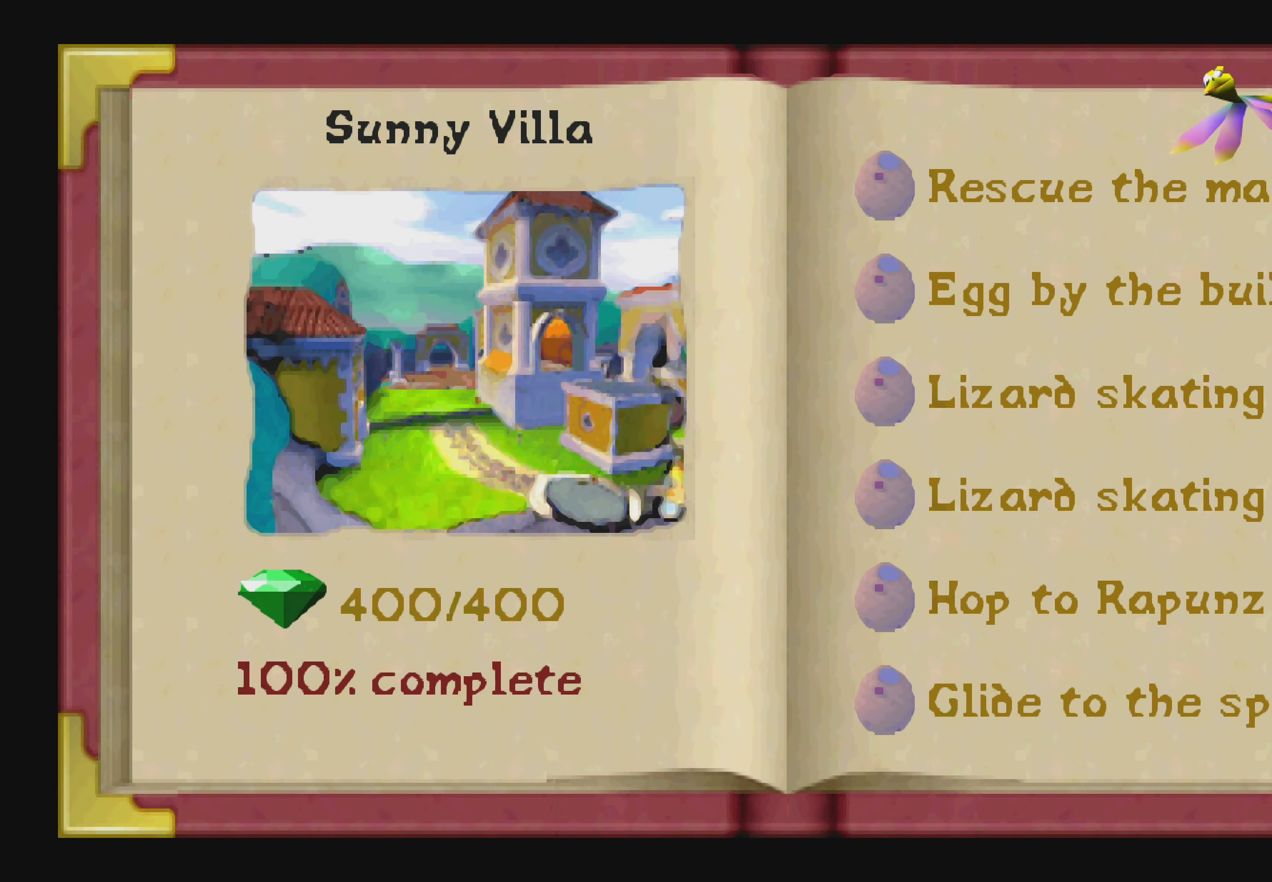
{"buttons": [], "left_stick": "center", "right_stick": "center", "events": [[300, "TOUCHPAD", "down"], [450, "TOUCHPAD", "up"]]}
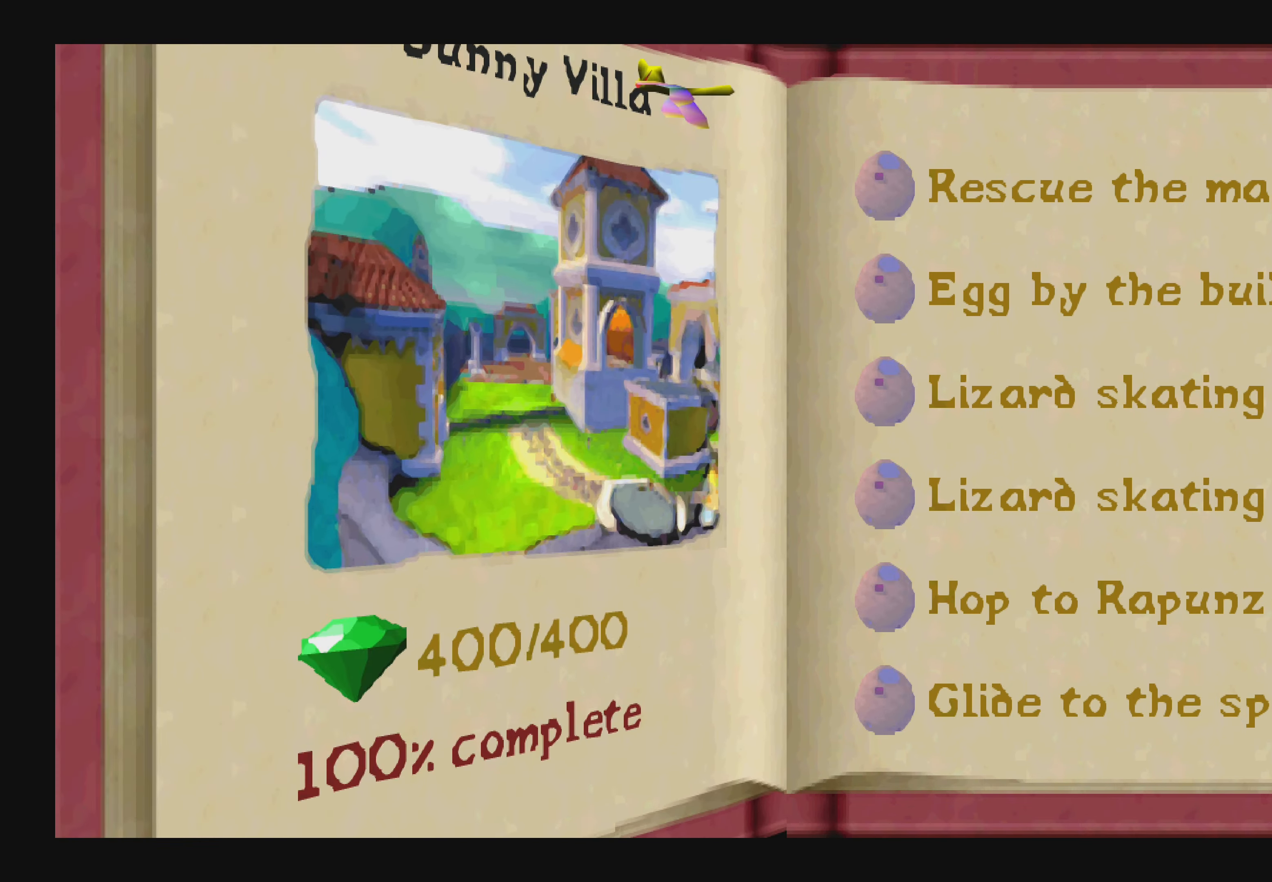
{"buttons": [], "left_stick": "center", "right_stick": "center", "events": []}
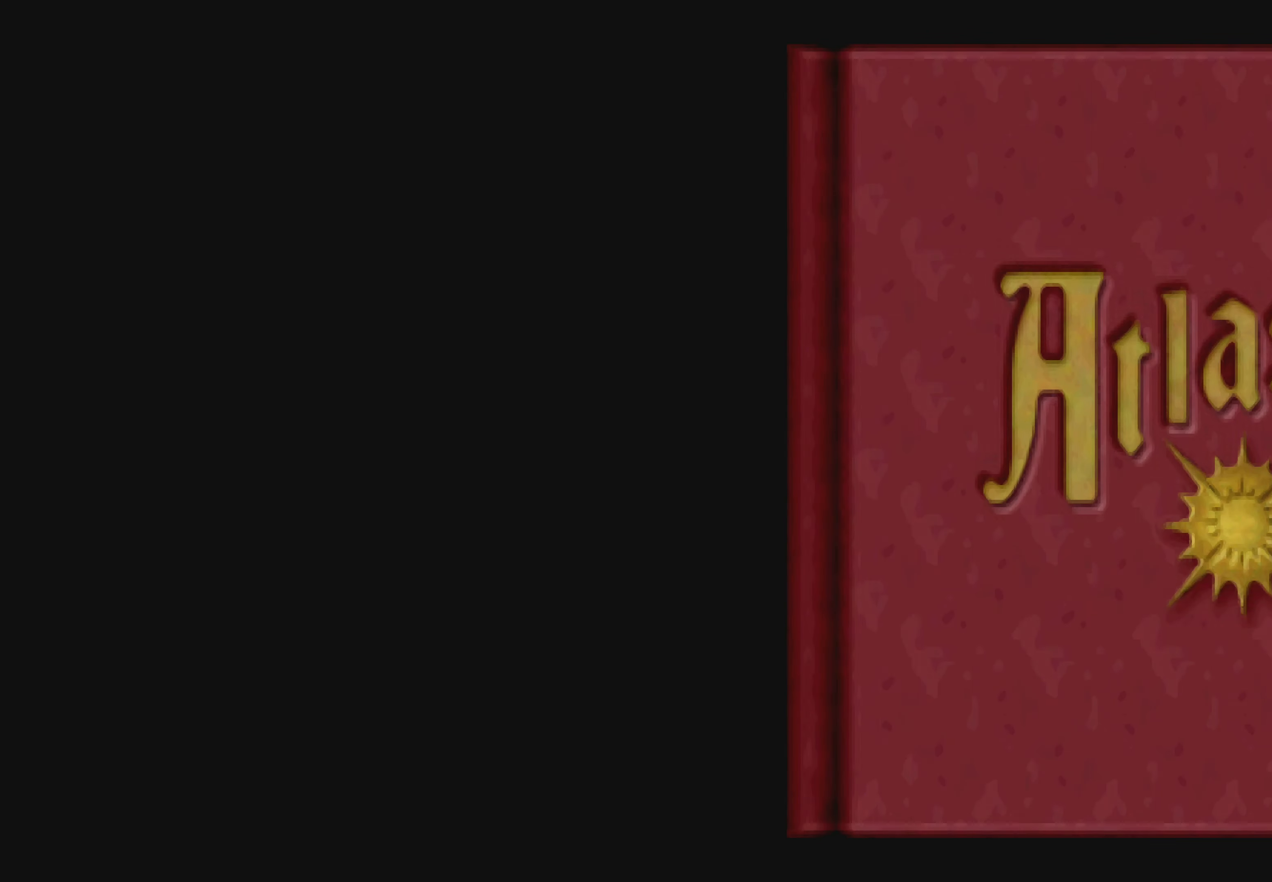
{"buttons": [], "left_stick": "center", "right_stick": "center", "events": []}
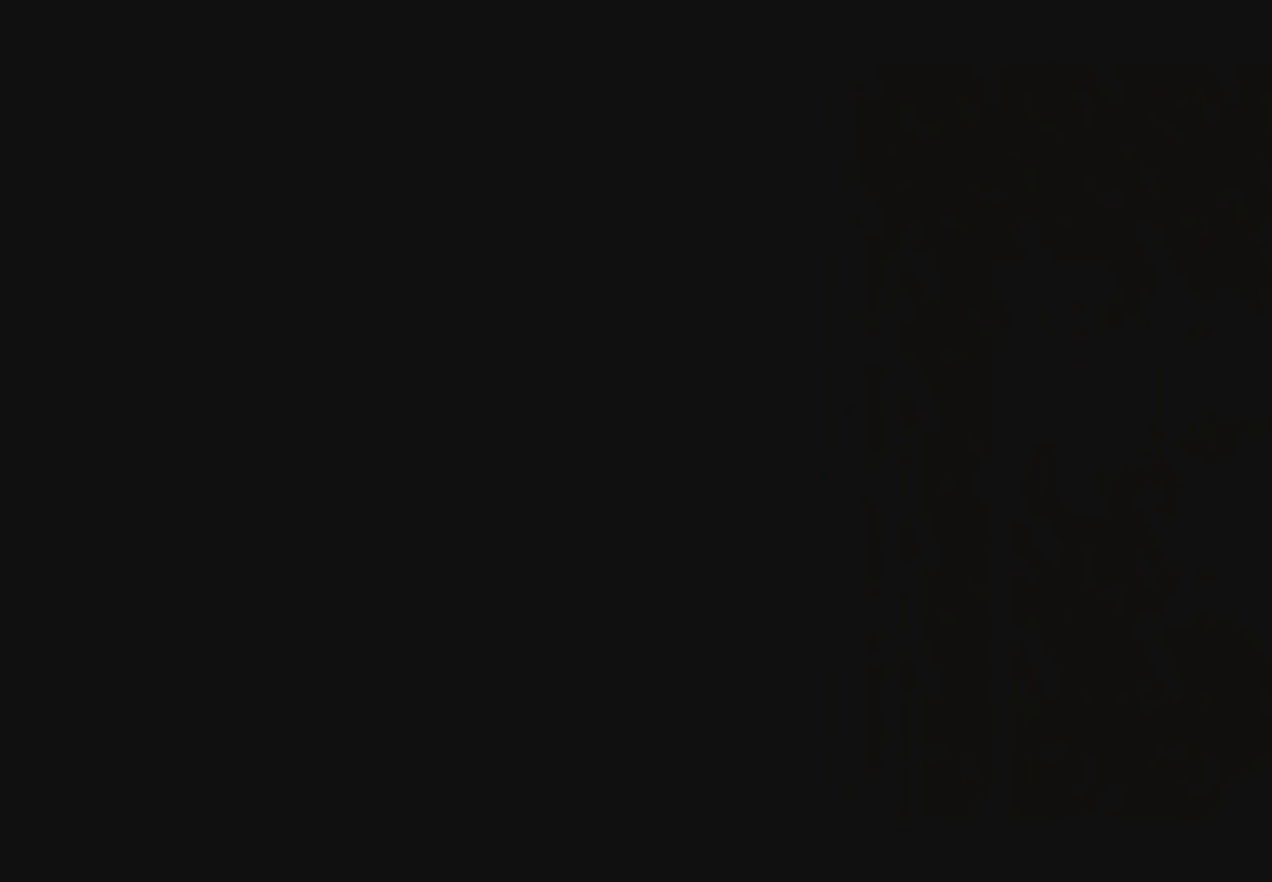
{"buttons": [], "left_stick": "center", "right_stick": "center", "events": []}
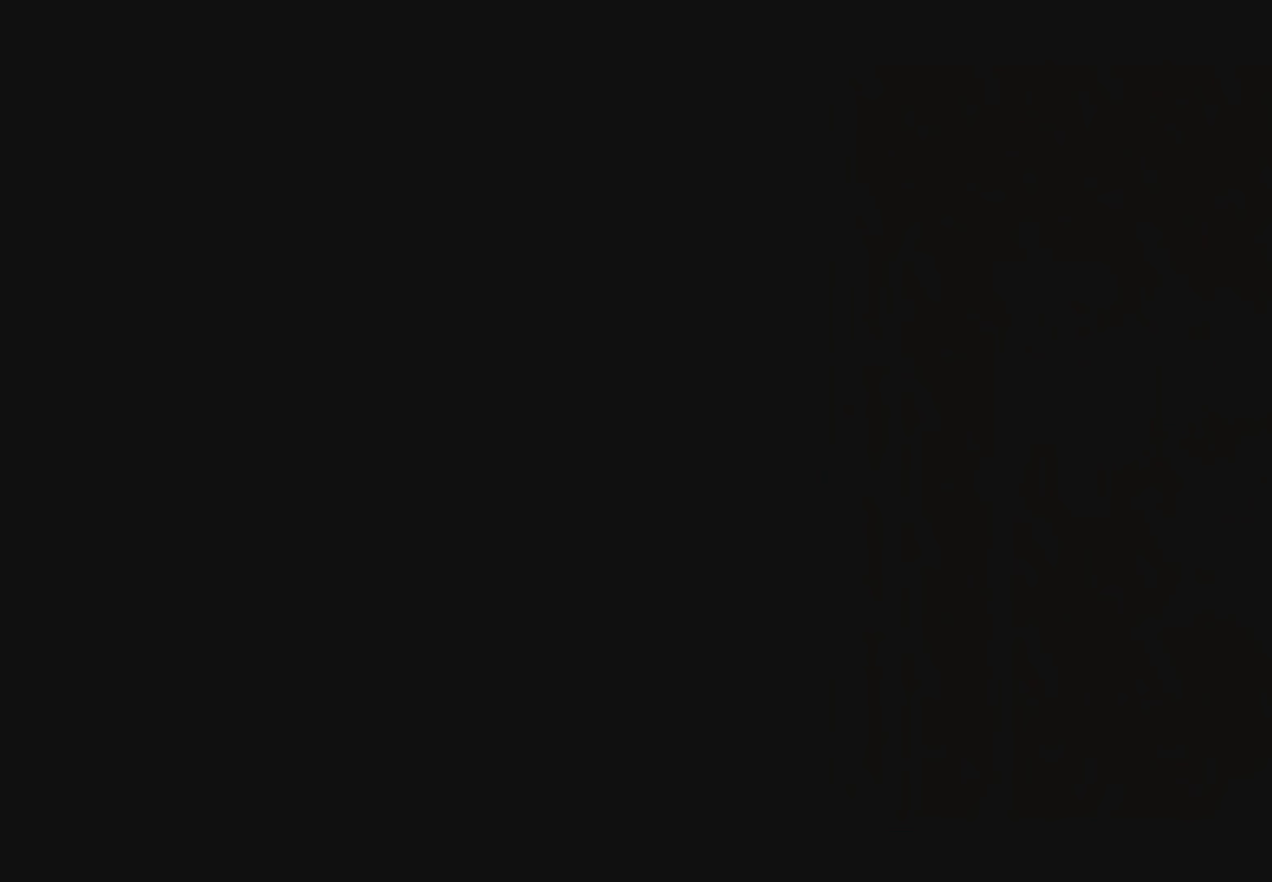
{"buttons": [], "left_stick": "center", "right_stick": "center", "events": []}
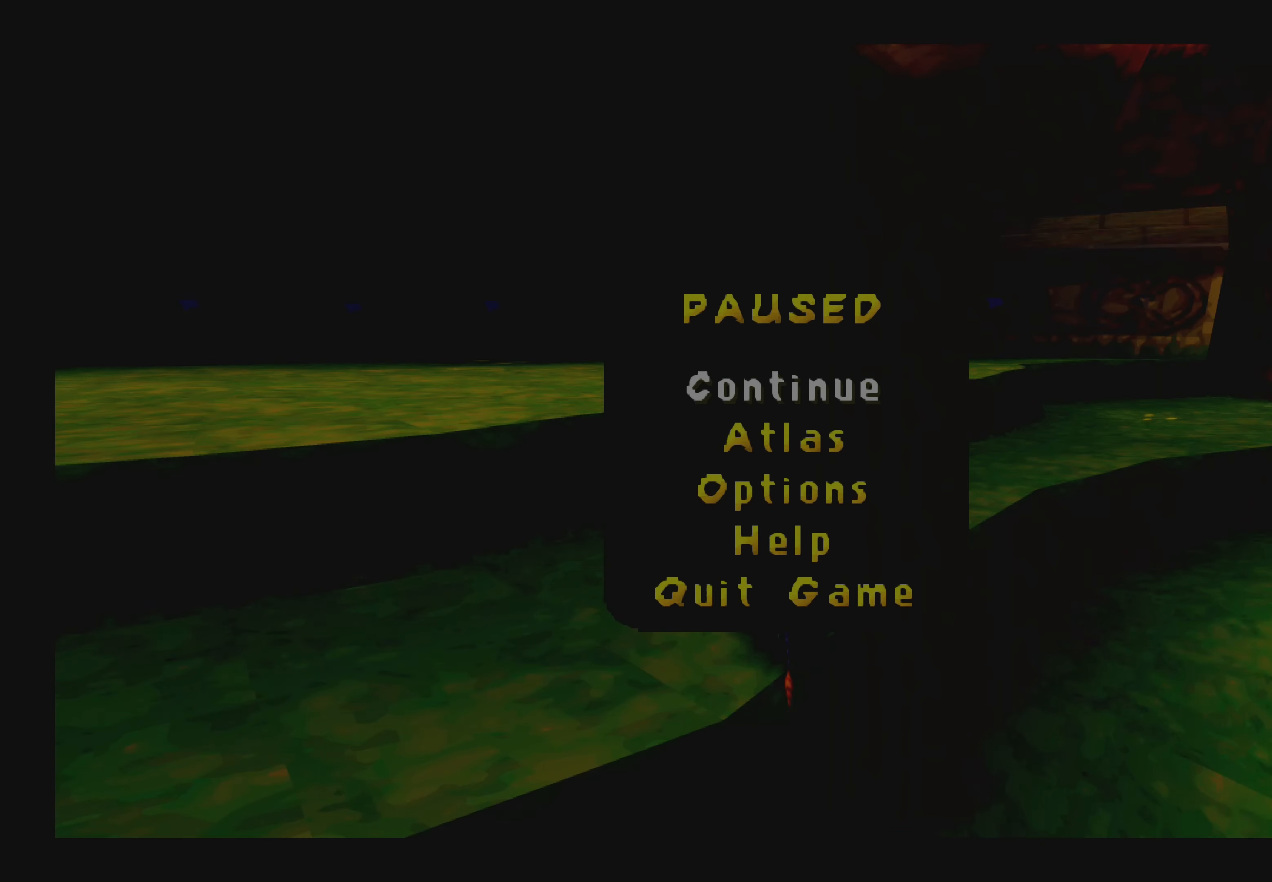
{"buttons": [], "left_stick": "center", "right_stick": "center", "events": []}
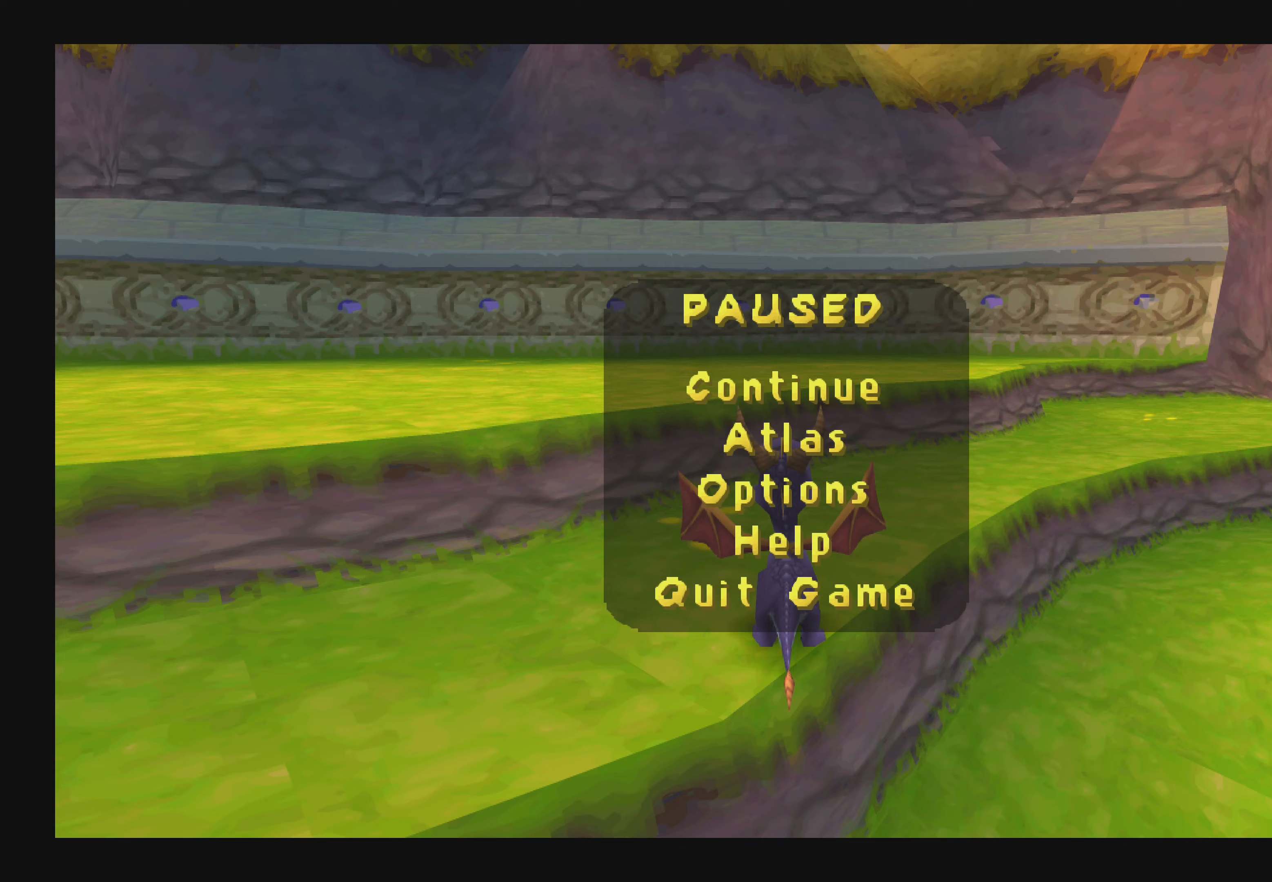
{"buttons": [], "left_stick": "center", "right_stick": "center", "events": []}
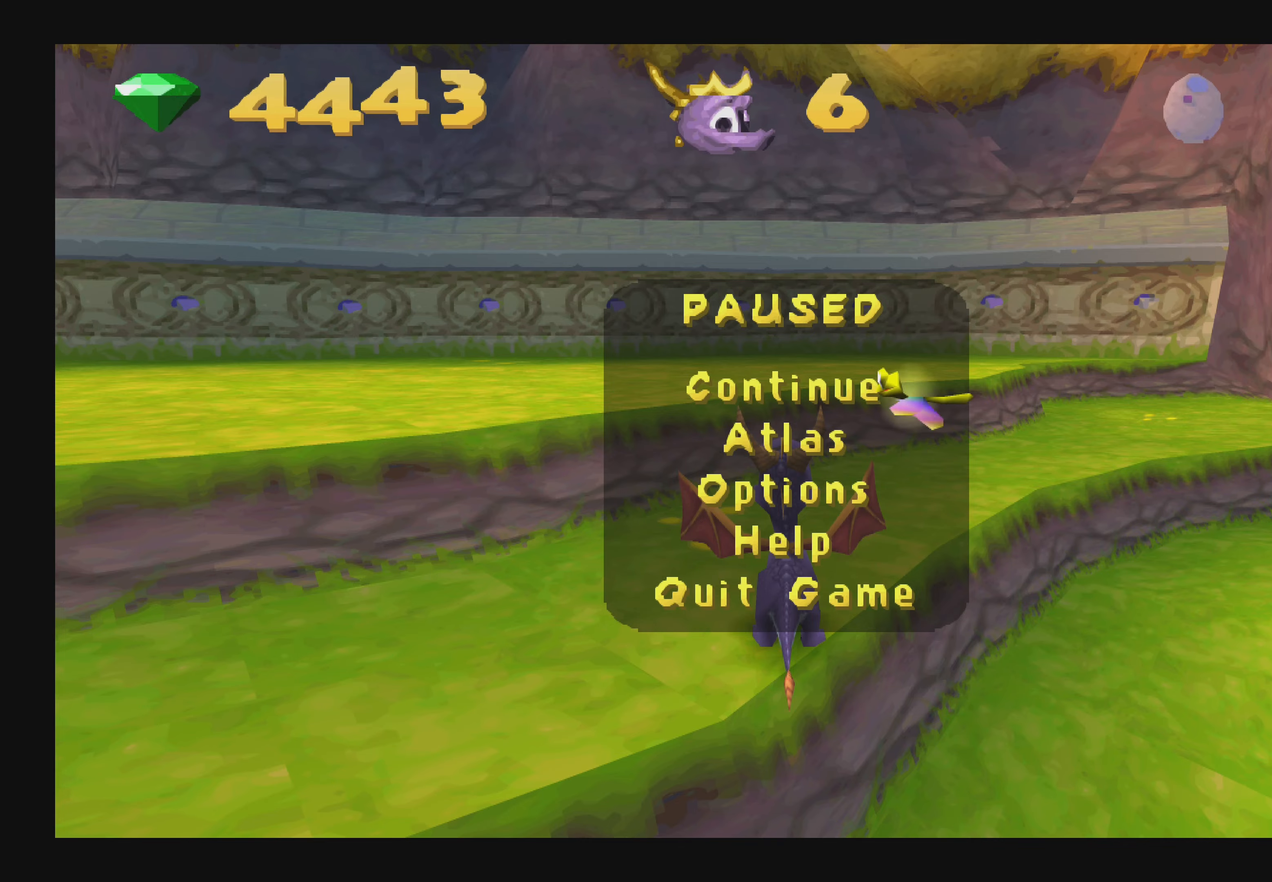
{"buttons": [], "left_stick": "center", "right_stick": "center", "events": [[117, "CROSS", "down"], [250, "CROSS", "up"]]}
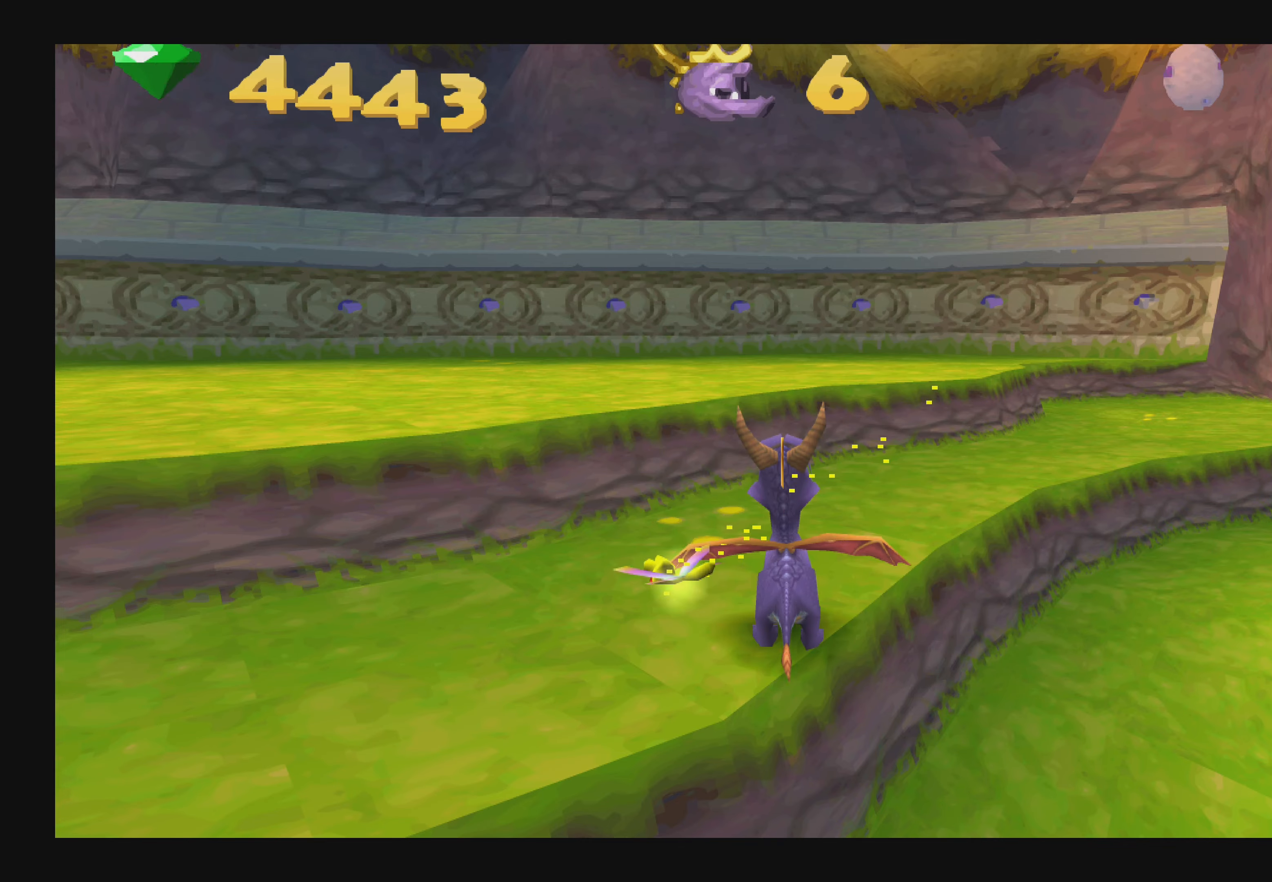
{"buttons": [], "left_stick": "left", "right_stick": "center", "events": [[350, "left_stick", "left"]]}
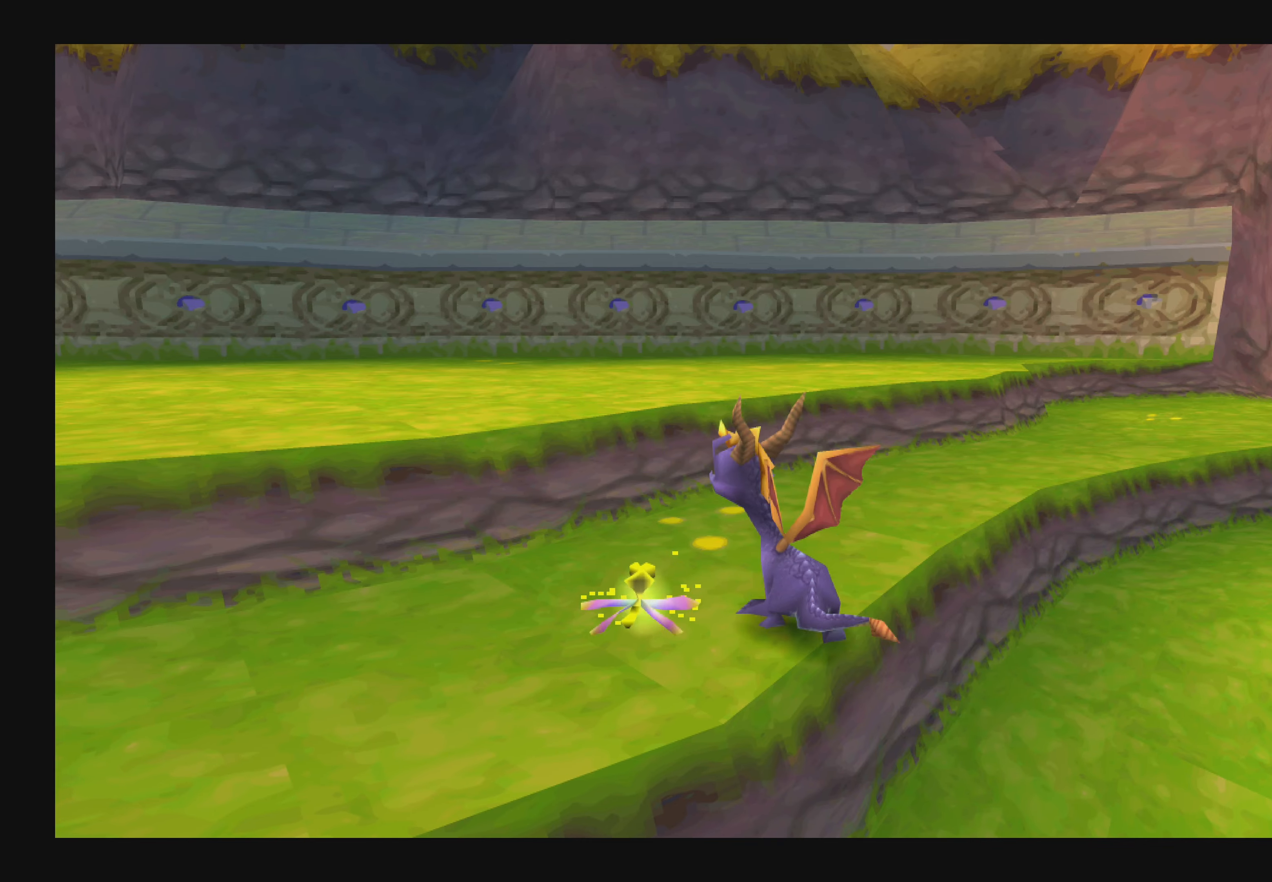
{"buttons": [], "left_stick": "center", "right_stick": "center", "events": [[233, "left_stick", "center"]]}
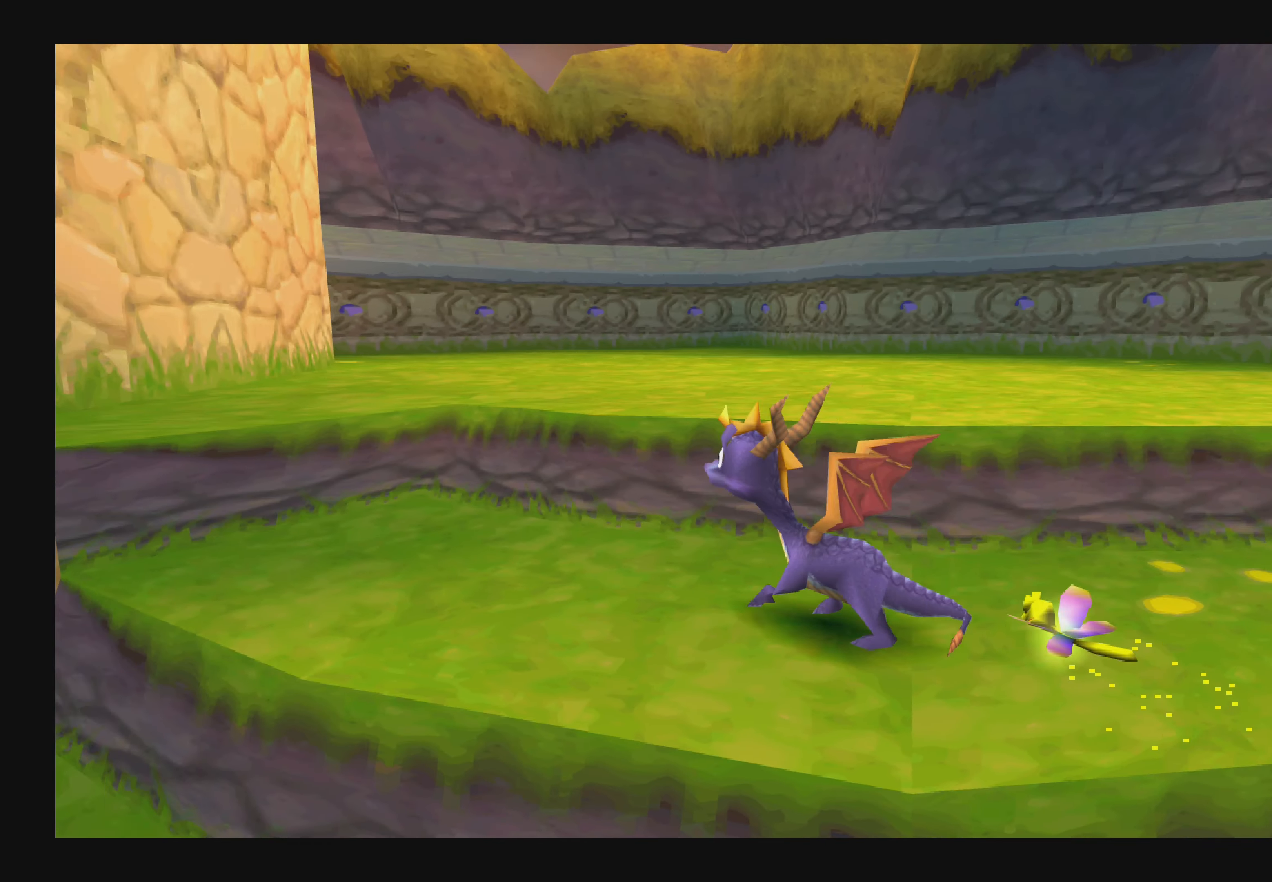
{"buttons": [], "left_stick": "up", "right_stick": "center", "events": [[400, "left_stick", "up"]]}